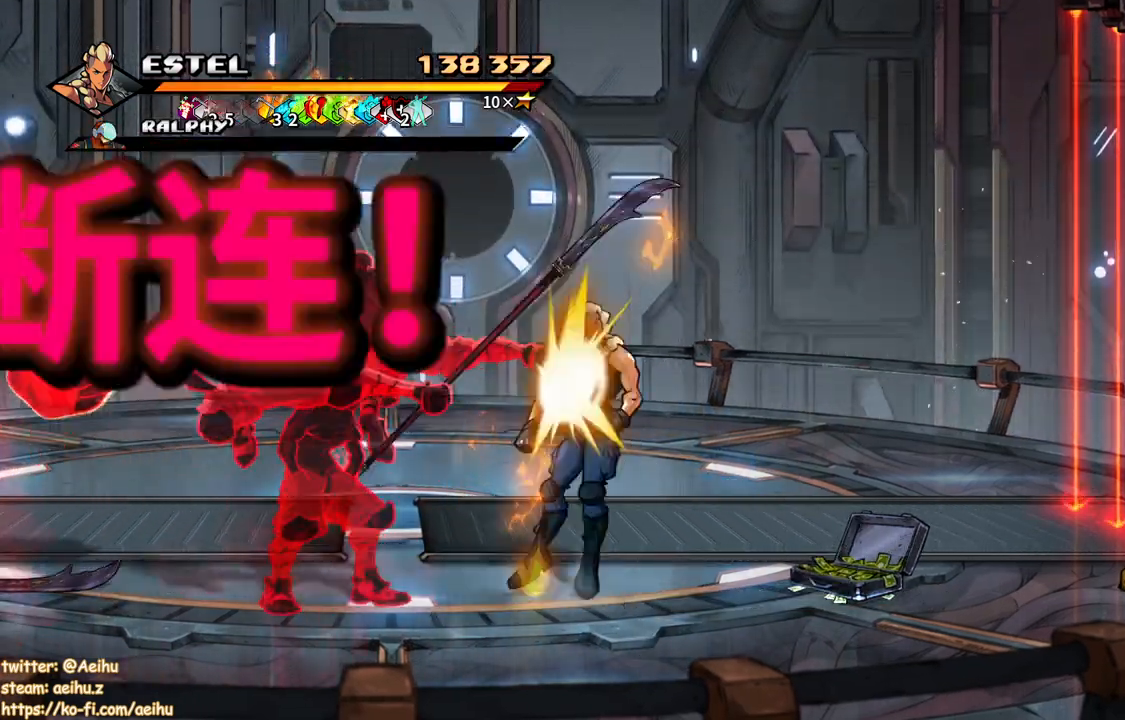
Gameplay with a controller (PlayStation layout); each line is a JSON object with the inputs held at the frame after it. "button_events" lists button changes between this image and that frame as [ms after this image, input, new state], when the widget could be followed in between (sticks are given only as held states). Not read: L3 R3 left_stick right_stick.
{"buttons": ["DPAD_LEFT"], "button_events": [[100, "SQUARE", "up"], [117, "DPAD_LEFT", "down"], [267, "DPAD_LEFT", "up"], [400, "DPAD_LEFT", "down"]]}
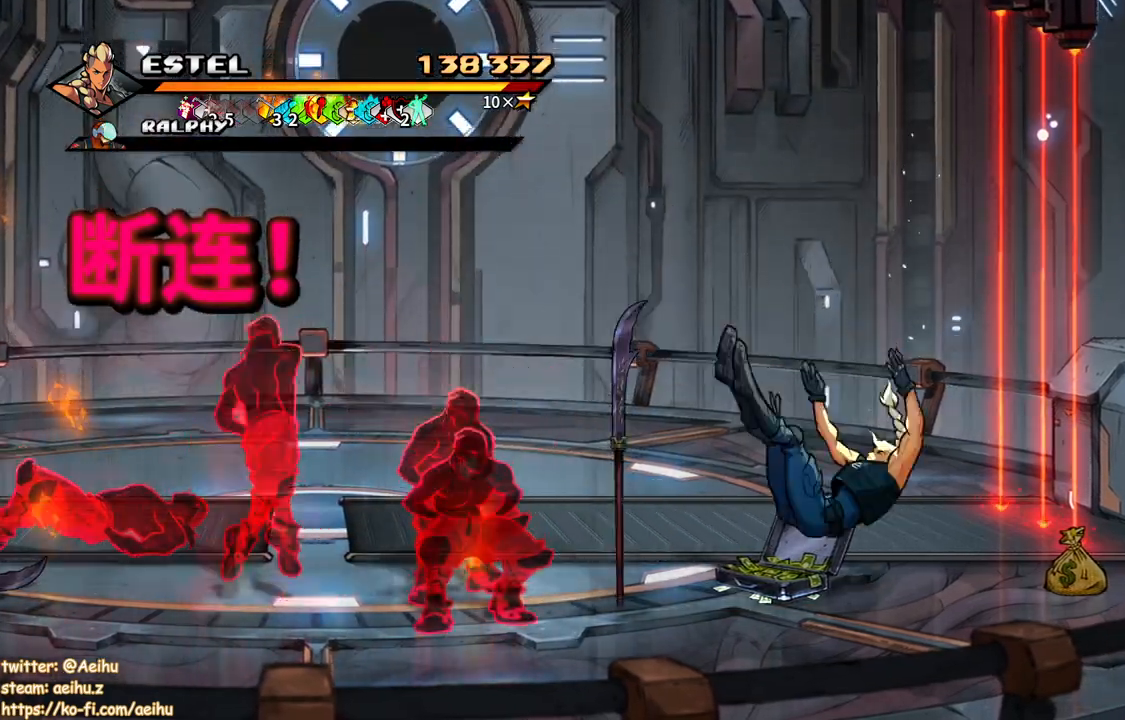
{"buttons": ["CROSS"], "button_events": [[17, "CROSS", "down"], [33, "SQUARE", "down"], [133, "SQUARE", "up"], [300, "DPAD_LEFT", "up"], [400, "DPAD_LEFT", "down"], [483, "DPAD_LEFT", "up"]]}
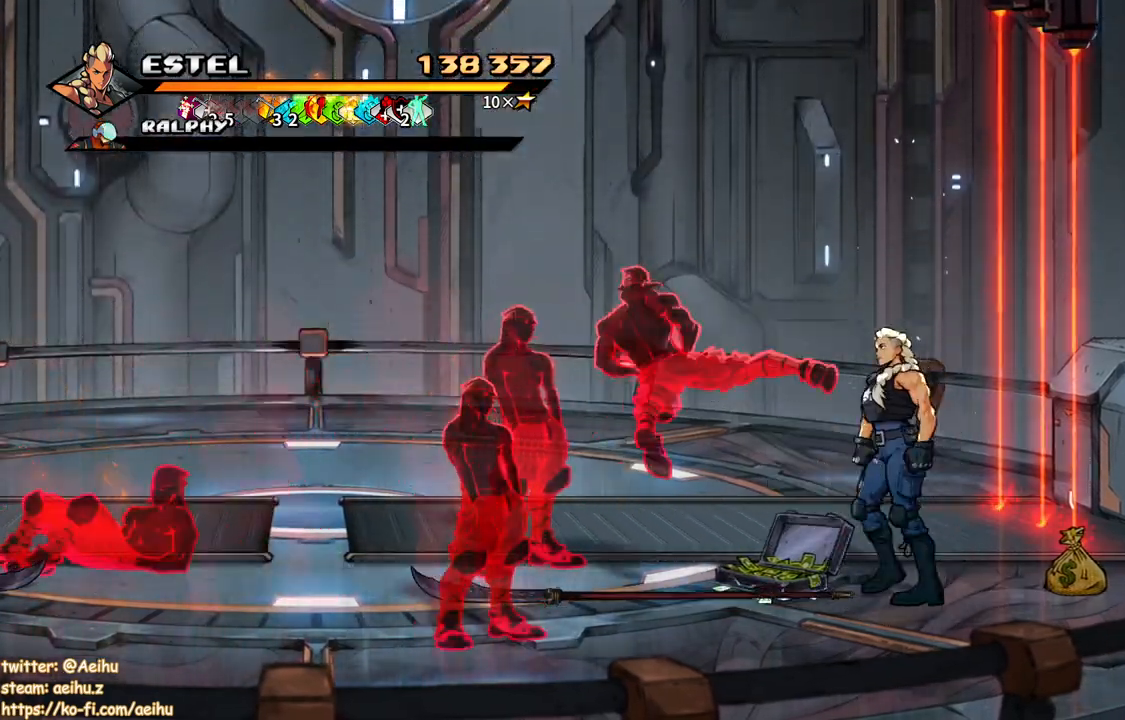
{"buttons": [], "button_events": [[17, "DPAD_LEFT", "down"], [67, "SQUARE", "down"], [300, "CROSS", "up"], [417, "SQUARE", "up"], [433, "DPAD_LEFT", "up"]]}
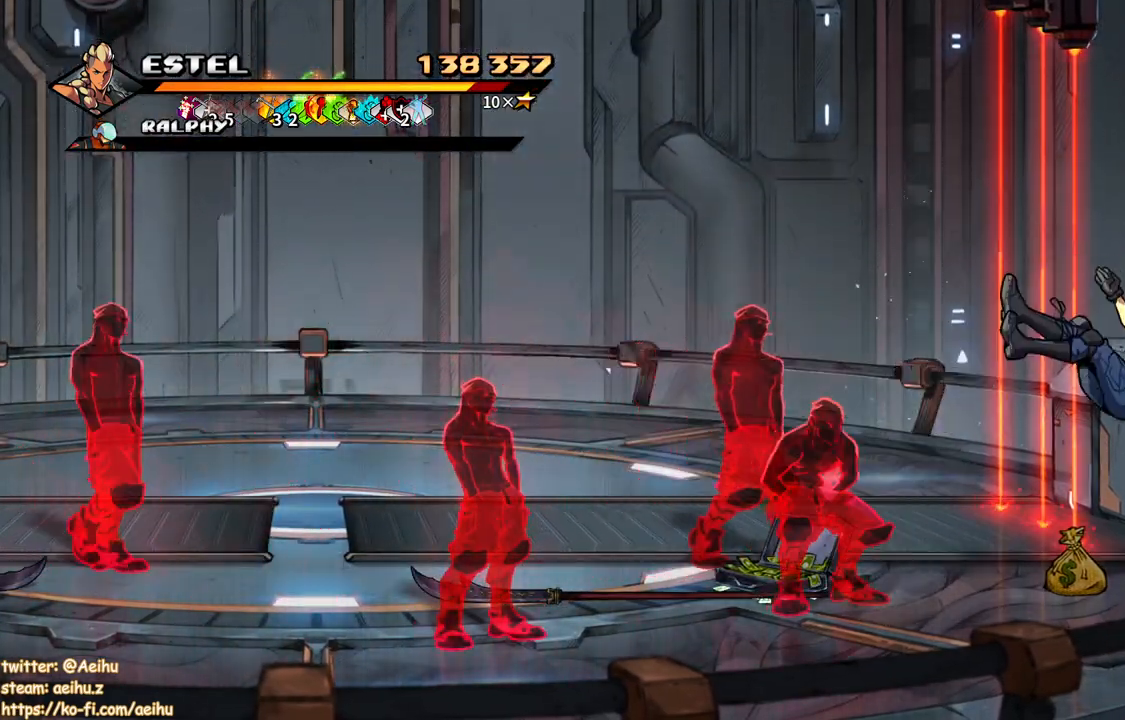
{"buttons": [], "button_events": []}
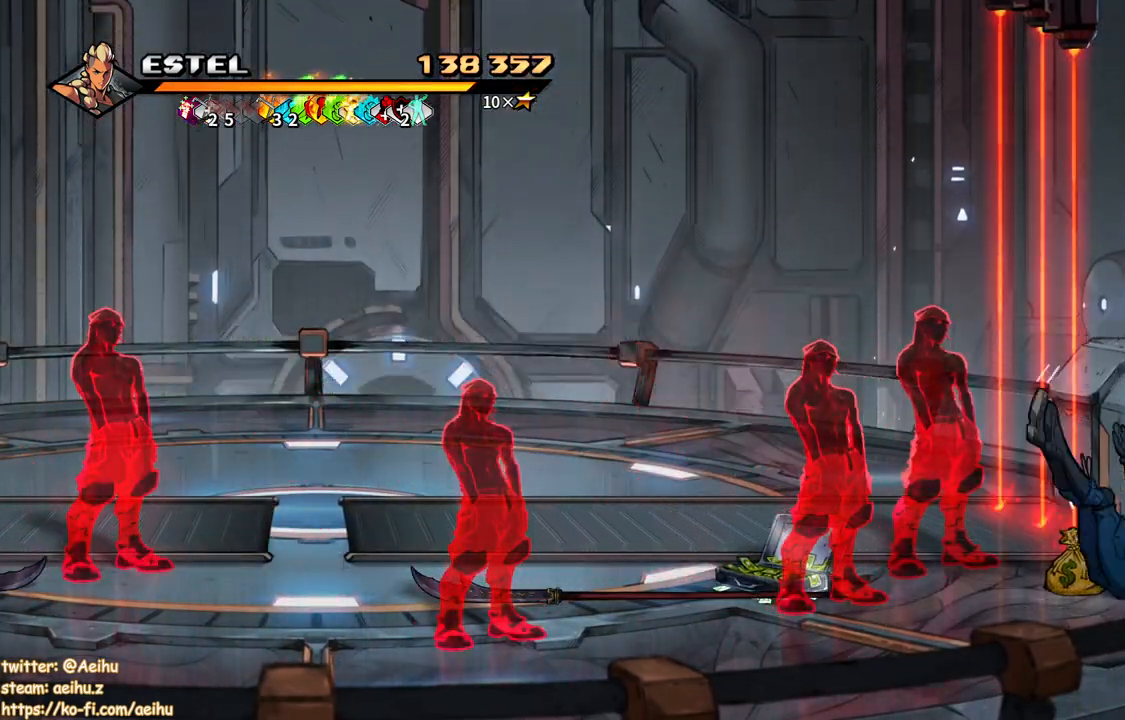
{"buttons": [], "button_events": [[100, "SQUARE", "down"], [167, "DPAD_LEFT", "down"], [200, "SQUARE", "up"], [283, "DPAD_LEFT", "up"]]}
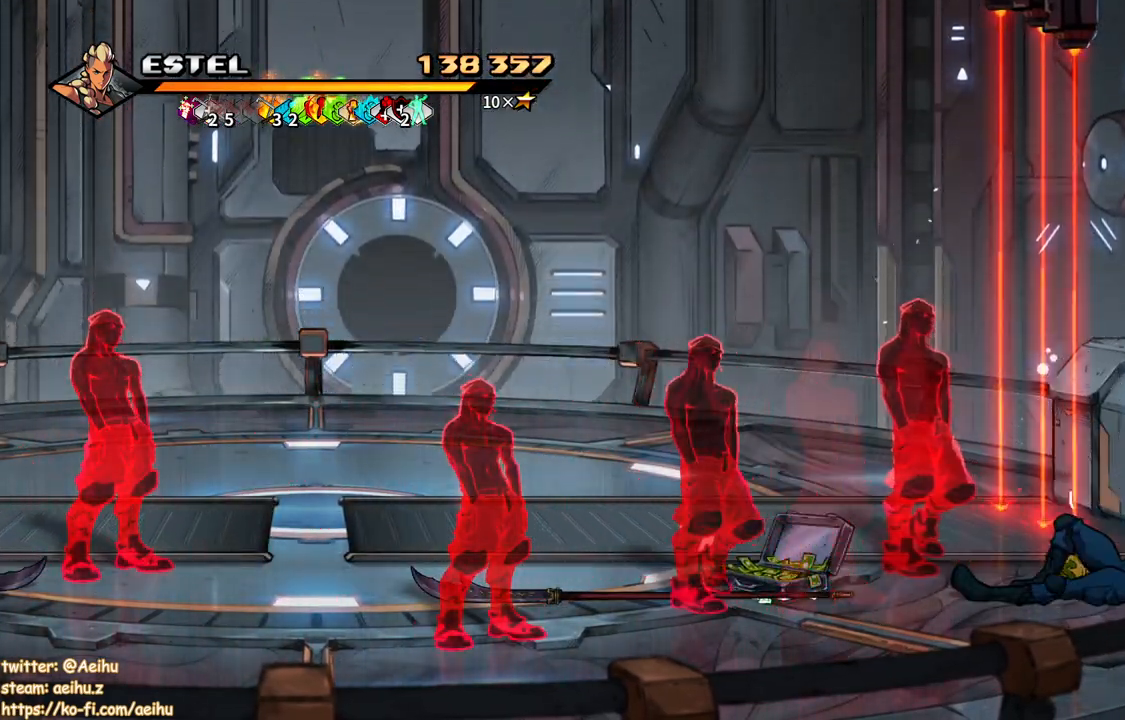
{"buttons": ["DPAD_LEFT"], "button_events": [[350, "DPAD_LEFT", "down"]]}
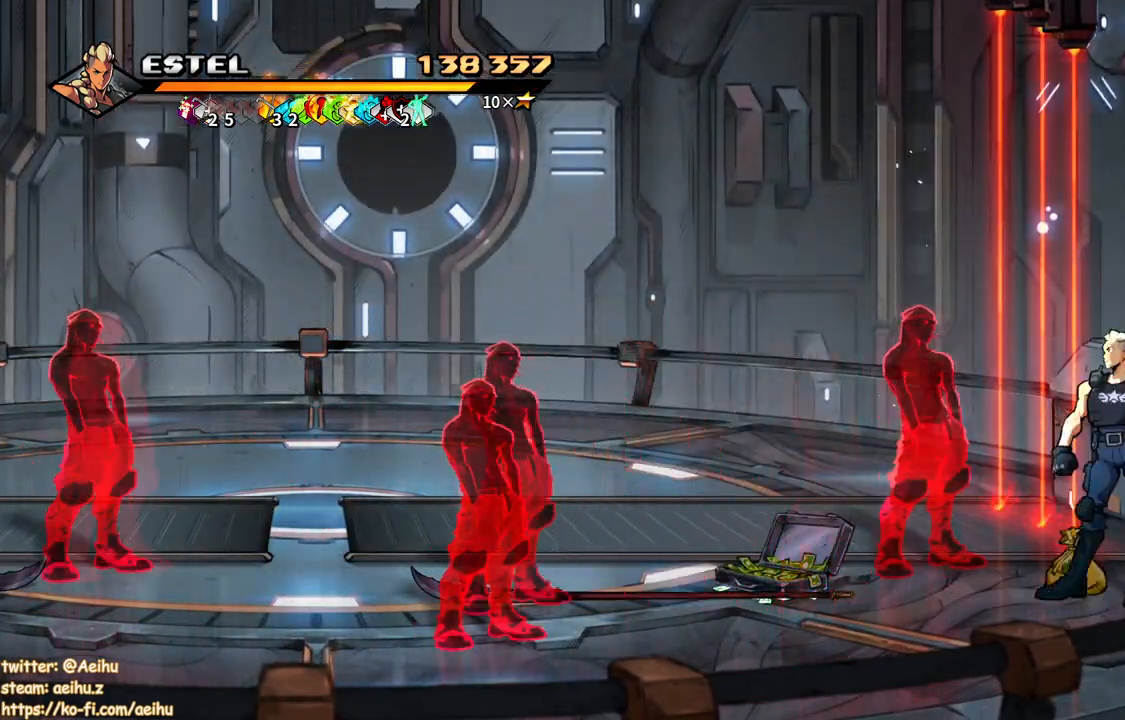
{"buttons": ["SQUARE", "DPAD_LEFT"], "button_events": [[33, "SQUARE", "down"]]}
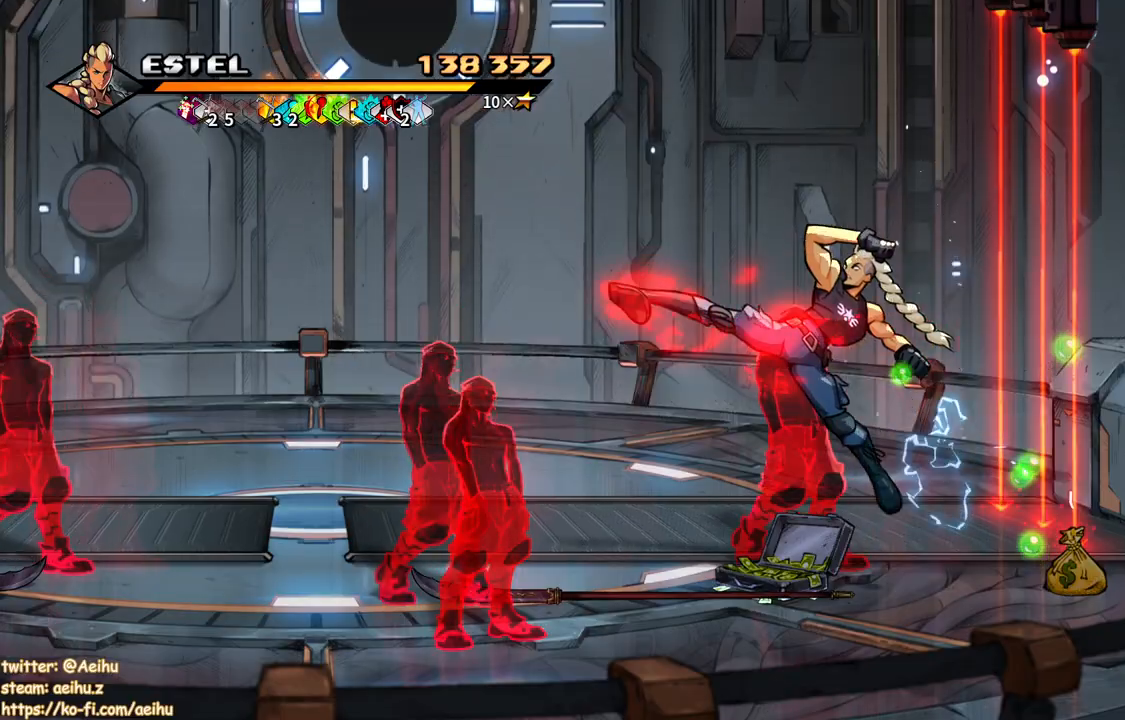
{"buttons": [], "button_events": [[300, "SQUARE", "up"], [383, "SQUARE", "down"], [450, "SQUARE", "up"], [483, "DPAD_LEFT", "up"]]}
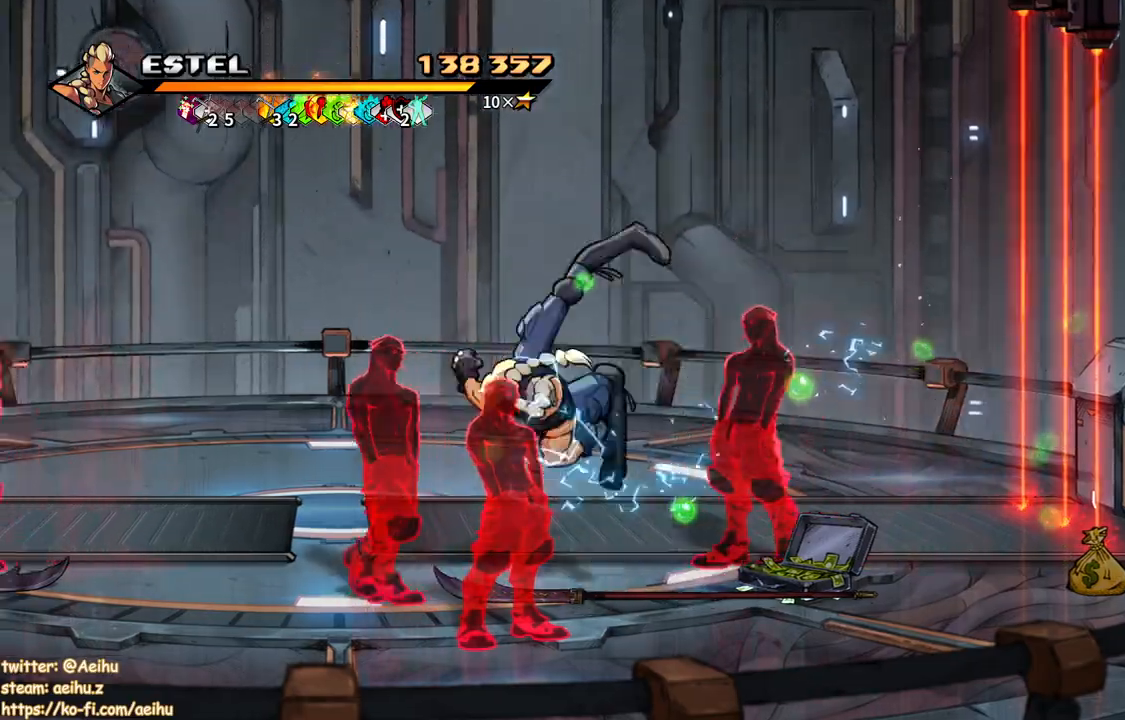
{"buttons": ["SQUARE", "DPAD_LEFT"], "button_events": [[50, "SQUARE", "down"], [83, "DPAD_LEFT", "down"], [100, "SQUARE", "up"], [150, "DPAD_LEFT", "up"], [183, "SQUARE", "down"], [217, "DPAD_LEFT", "down"], [250, "SQUARE", "up"], [283, "DPAD_LEFT", "up"], [317, "SQUARE", "down"], [350, "DPAD_LEFT", "down"], [417, "DPAD_LEFT", "up"], [417, "SQUARE", "up"], [467, "SQUARE", "down"], [483, "DPAD_LEFT", "down"]]}
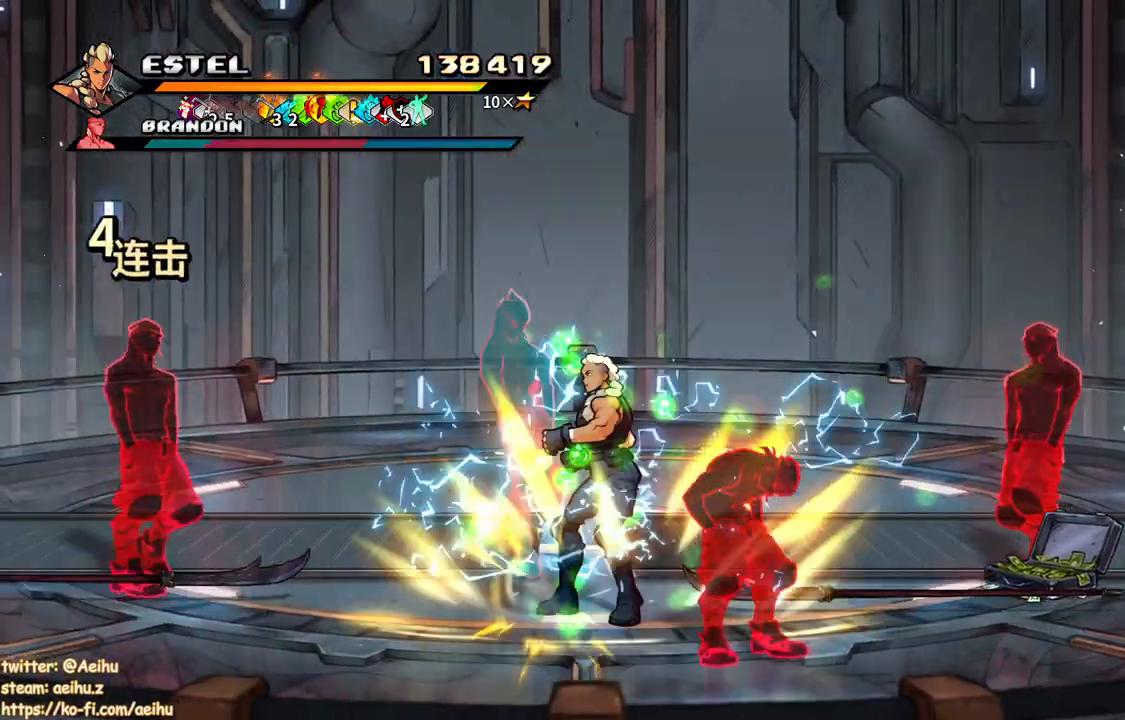
{"buttons": ["SQUARE", "DPAD_LEFT"], "button_events": [[50, "SQUARE", "up"], [117, "SQUARE", "down"]]}
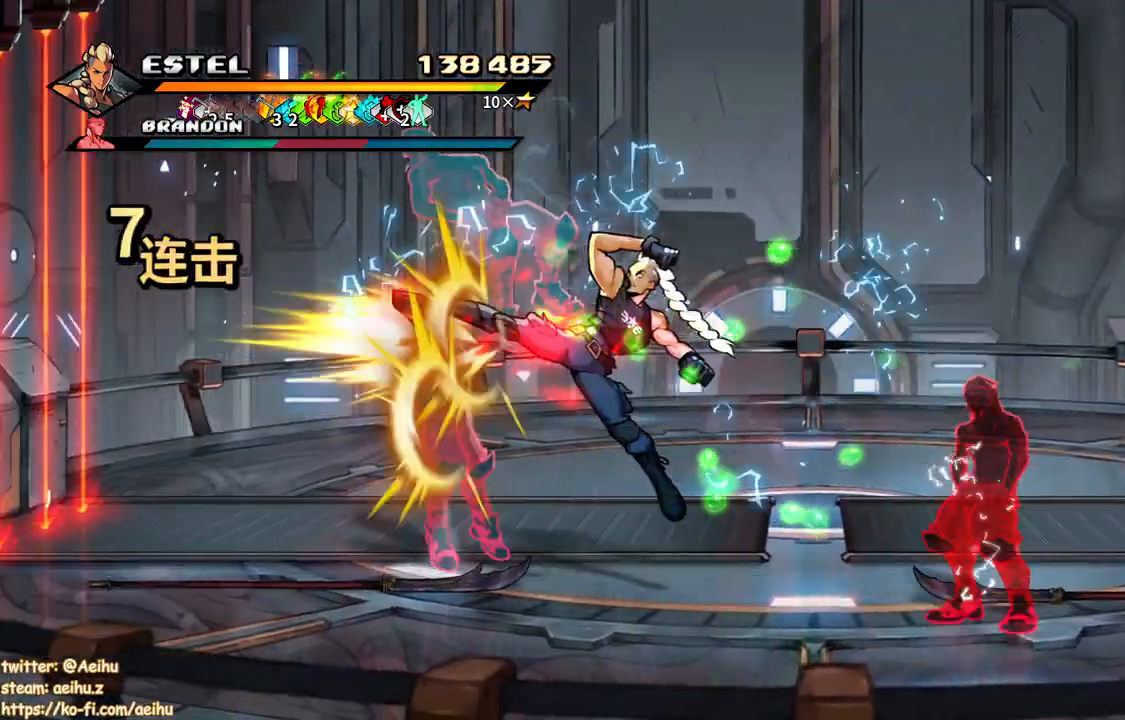
{"buttons": ["SQUARE", "DPAD_LEFT"], "button_events": [[383, "SQUARE", "up"], [433, "SQUARE", "down"]]}
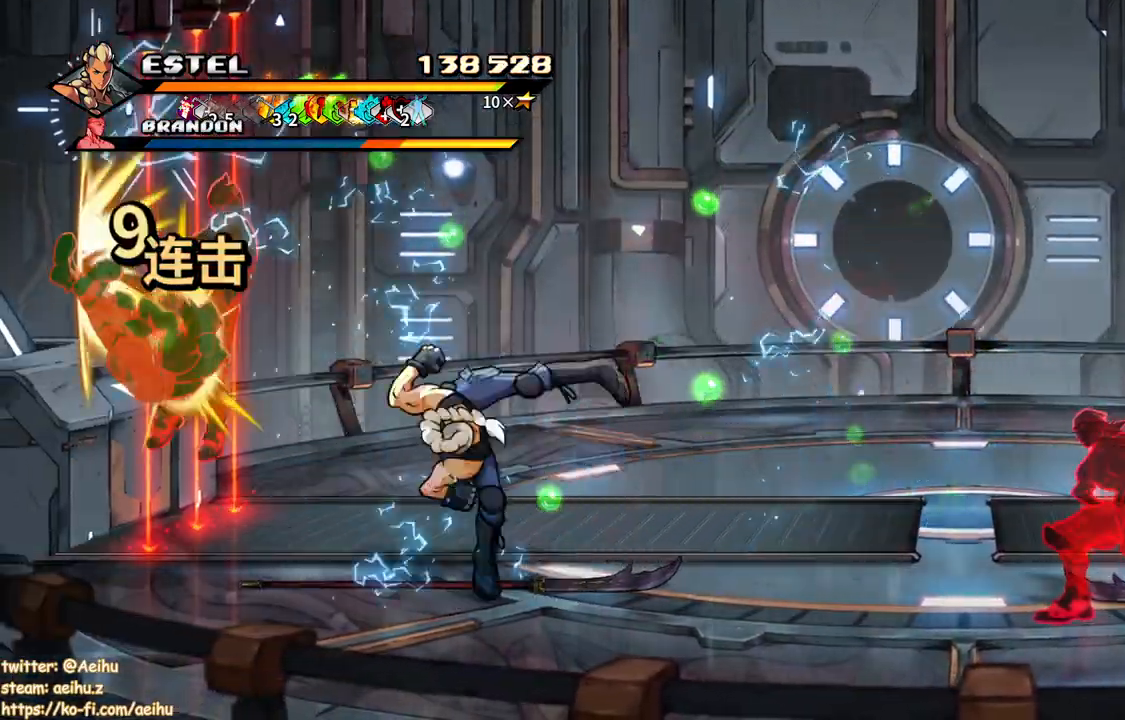
{"buttons": ["DPAD_LEFT"], "button_events": [[33, "DPAD_LEFT", "up"], [33, "SQUARE", "up"], [100, "SQUARE", "down"], [133, "DPAD_LEFT", "down"], [183, "SQUARE", "up"], [217, "DPAD_LEFT", "up"], [233, "SQUARE", "down"], [283, "DPAD_LEFT", "down"], [333, "SQUARE", "up"], [383, "DPAD_LEFT", "up"], [400, "SQUARE", "down"], [433, "DPAD_LEFT", "down"], [483, "SQUARE", "up"]]}
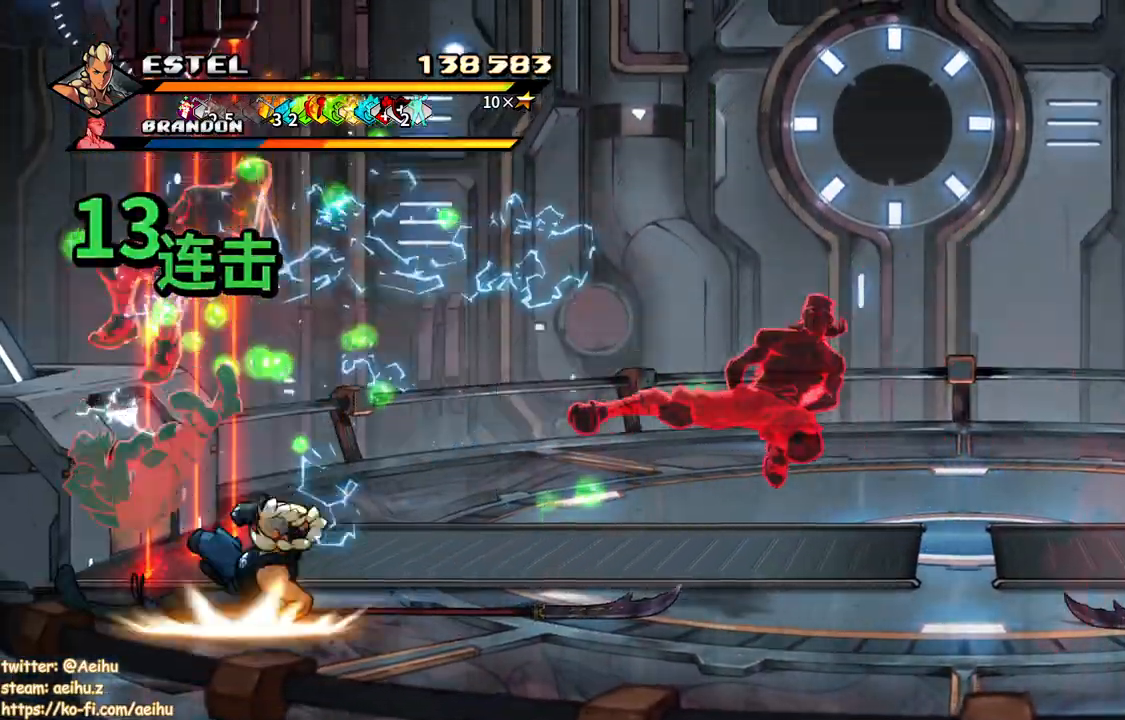
{"buttons": ["SQUARE", "DPAD_LEFT"], "button_events": [[17, "DPAD_LEFT", "up"], [50, "SQUARE", "down"], [83, "DPAD_LEFT", "down"], [133, "SQUARE", "up"], [200, "SQUARE", "down"]]}
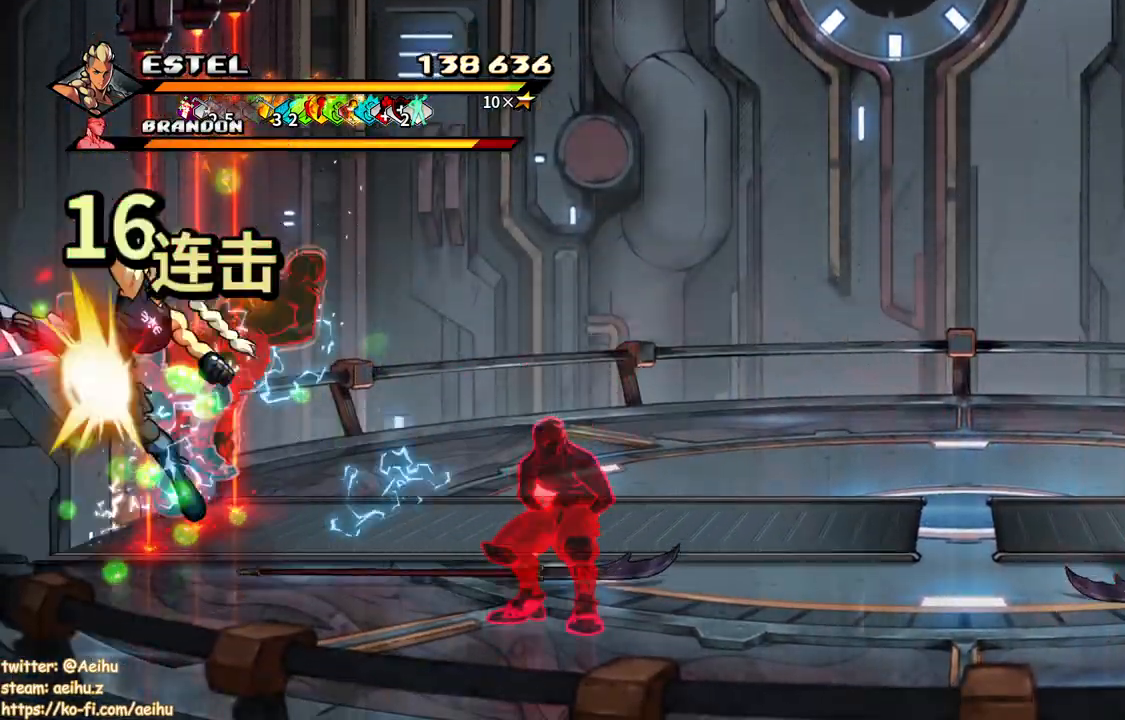
{"buttons": ["SQUARE", "DPAD_RIGHT"], "button_events": [[200, "DPAD_LEFT", "up"], [367, "DPAD_RIGHT", "down"]]}
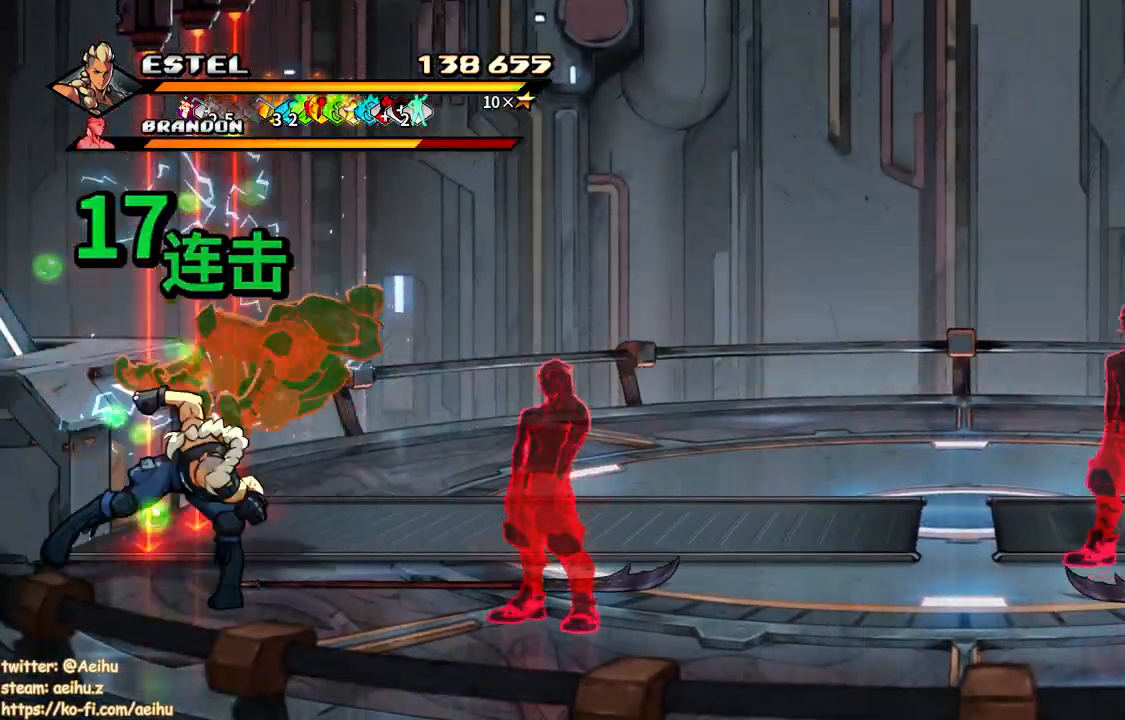
{"buttons": ["SQUARE", "DPAD_RIGHT"], "button_events": [[50, "SQUARE", "up"], [117, "SQUARE", "down"], [217, "SQUARE", "up"], [233, "DPAD_RIGHT", "up"], [267, "SQUARE", "down"], [300, "DPAD_RIGHT", "down"], [367, "SQUARE", "up"], [400, "DPAD_RIGHT", "up"], [417, "SQUARE", "down"], [467, "DPAD_RIGHT", "down"]]}
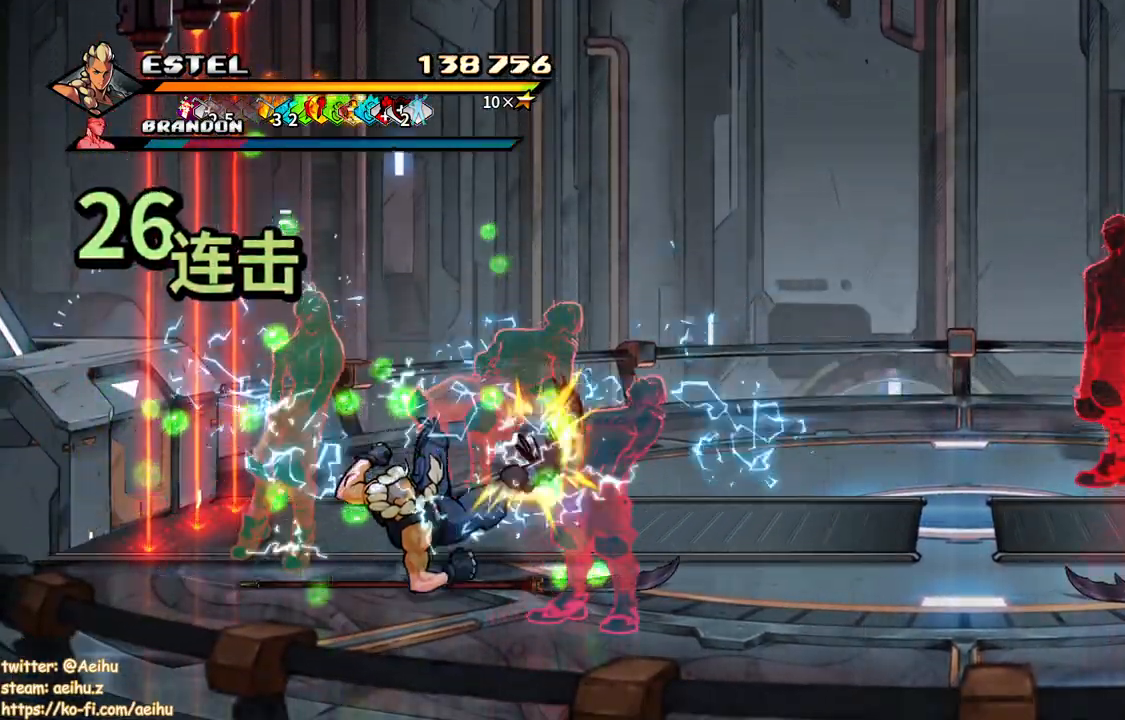
{"buttons": ["SQUARE", "DPAD_RIGHT"], "button_events": [[17, "DPAD_RIGHT", "up"], [17, "SQUARE", "up"], [83, "DPAD_RIGHT", "down"], [83, "SQUARE", "down"], [167, "DPAD_RIGHT", "up"], [183, "SQUARE", "up"], [233, "DPAD_RIGHT", "down"], [233, "SQUARE", "down"], [333, "SQUARE", "up"], [383, "SQUARE", "down"]]}
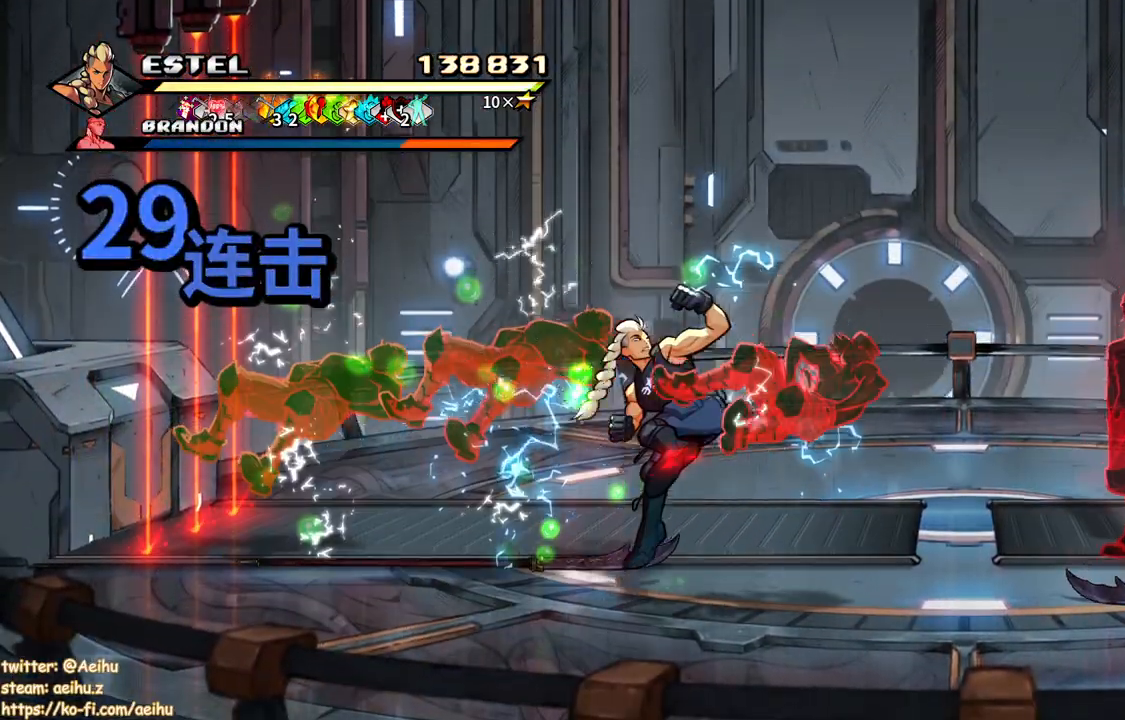
{"buttons": ["DPAD_RIGHT"], "button_events": [[500, "SQUARE", "up"]]}
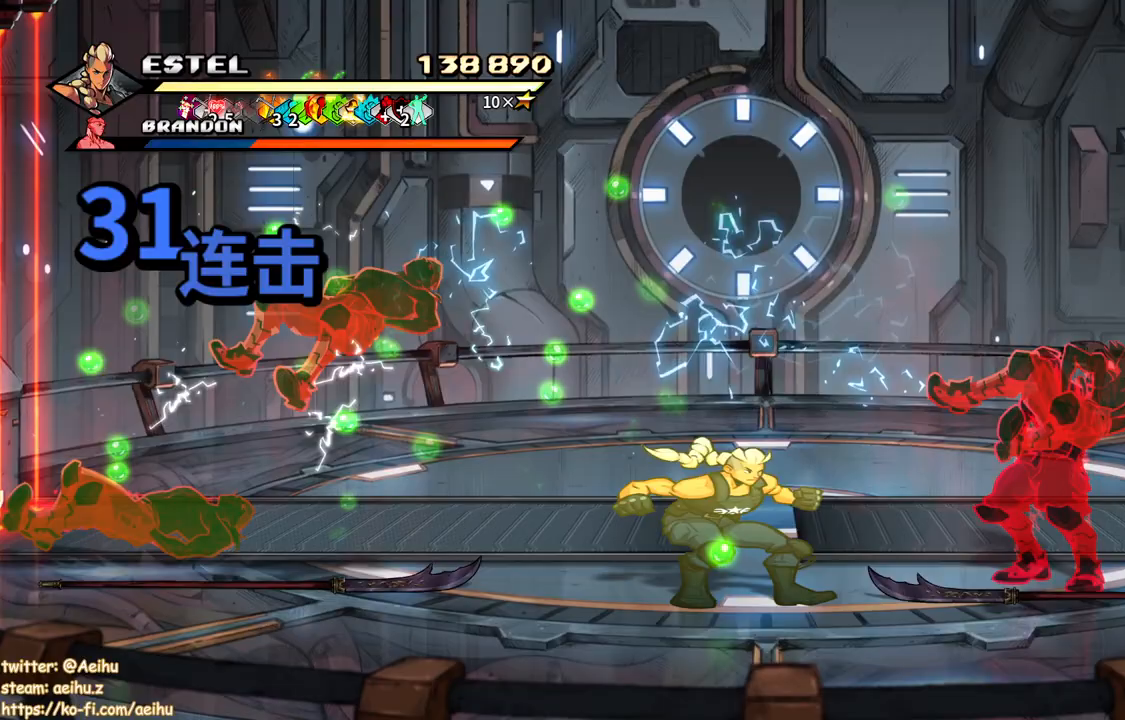
{"buttons": [], "button_events": [[50, "SQUARE", "down"], [150, "DPAD_RIGHT", "up"], [150, "SQUARE", "up"], [217, "DPAD_RIGHT", "down"], [217, "SQUARE", "down"], [317, "DPAD_RIGHT", "up"], [317, "SQUARE", "up"], [367, "DPAD_RIGHT", "down"], [383, "SQUARE", "down"], [450, "DPAD_RIGHT", "up"], [467, "SQUARE", "up"]]}
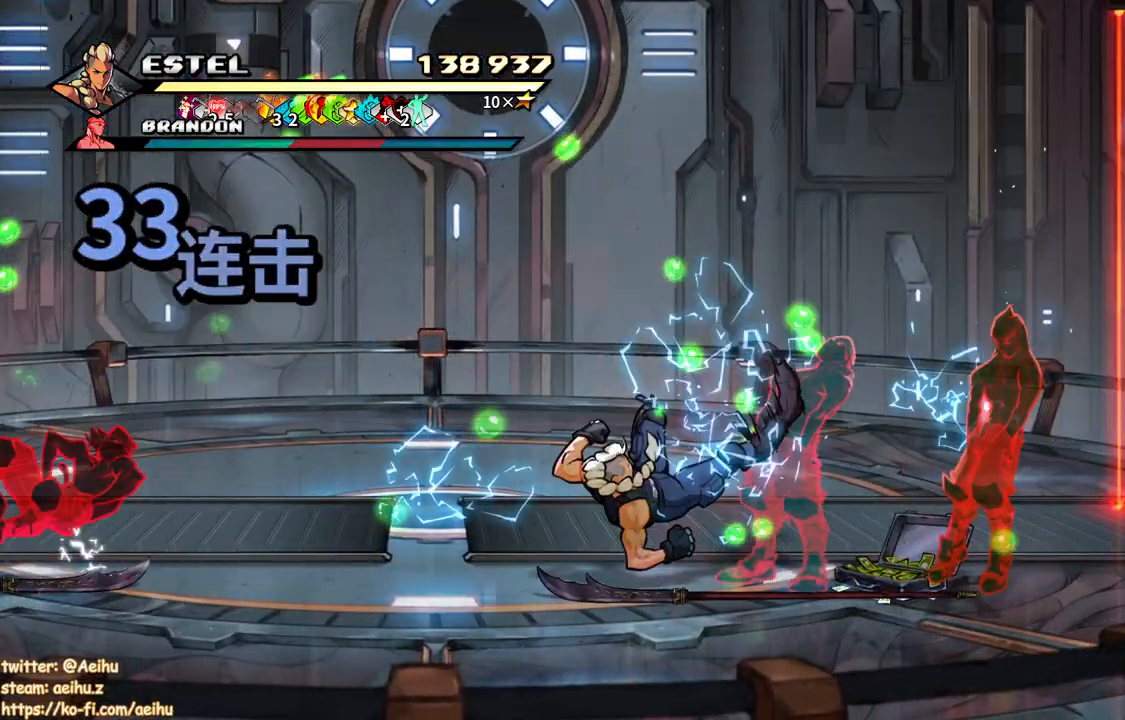
{"buttons": ["SQUARE", "DPAD_RIGHT"], "button_events": [[17, "DPAD_RIGHT", "down"], [33, "SQUARE", "down"], [100, "DPAD_RIGHT", "up"], [133, "SQUARE", "up"], [167, "DPAD_RIGHT", "down"], [183, "SQUARE", "down"], [283, "SQUARE", "up"], [350, "SQUARE", "down"]]}
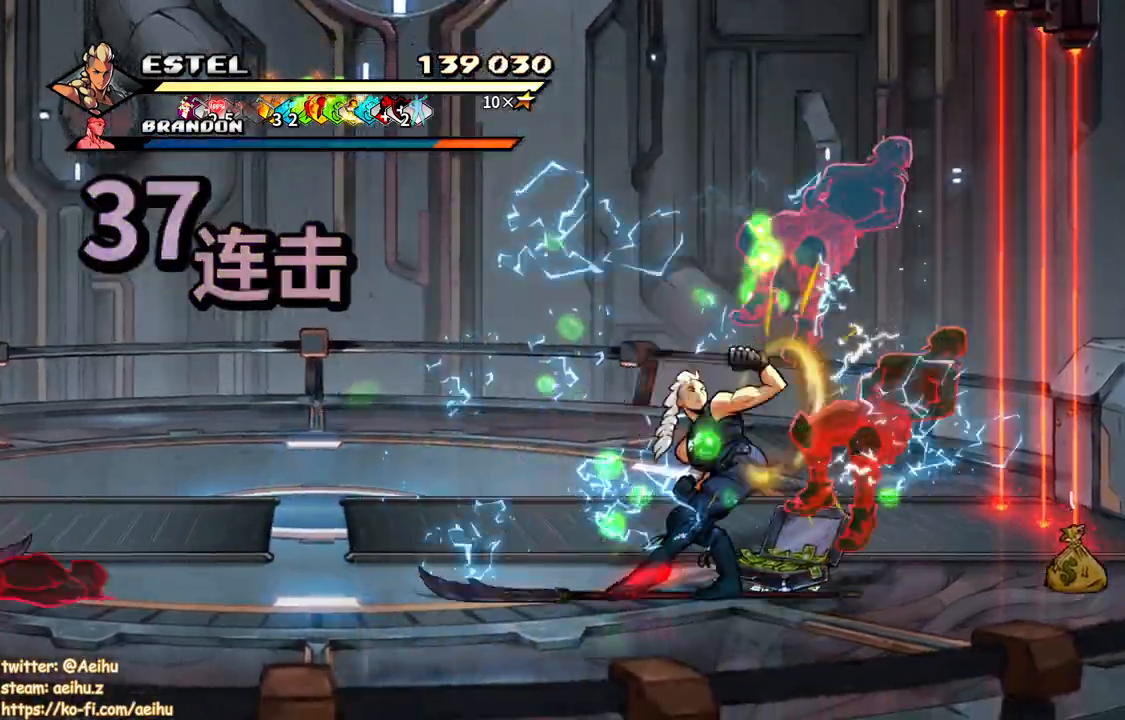
{"buttons": ["SQUARE"], "button_events": [[467, "DPAD_RIGHT", "up"]]}
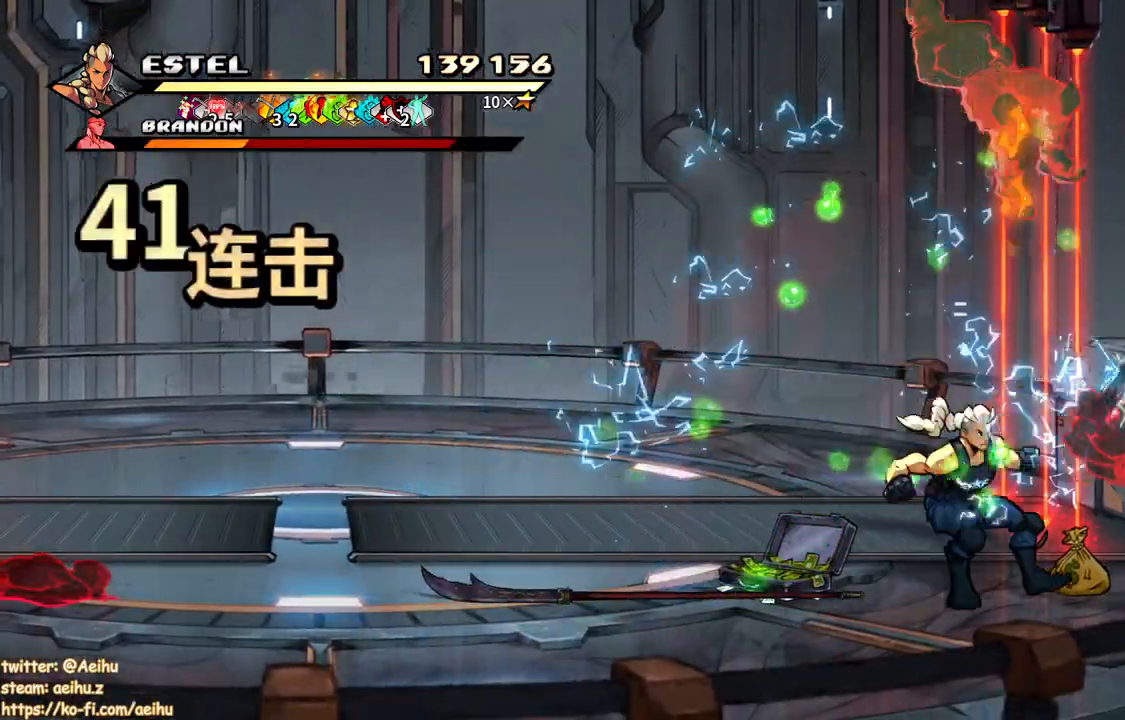
{"buttons": ["DPAD_LEFT"], "button_events": [[83, "DPAD_LEFT", "down"], [167, "SQUARE", "up"], [217, "SQUARE", "down"], [333, "SQUARE", "up"], [383, "DPAD_LEFT", "up"], [383, "SQUARE", "down"], [433, "DPAD_LEFT", "down"], [500, "SQUARE", "up"]]}
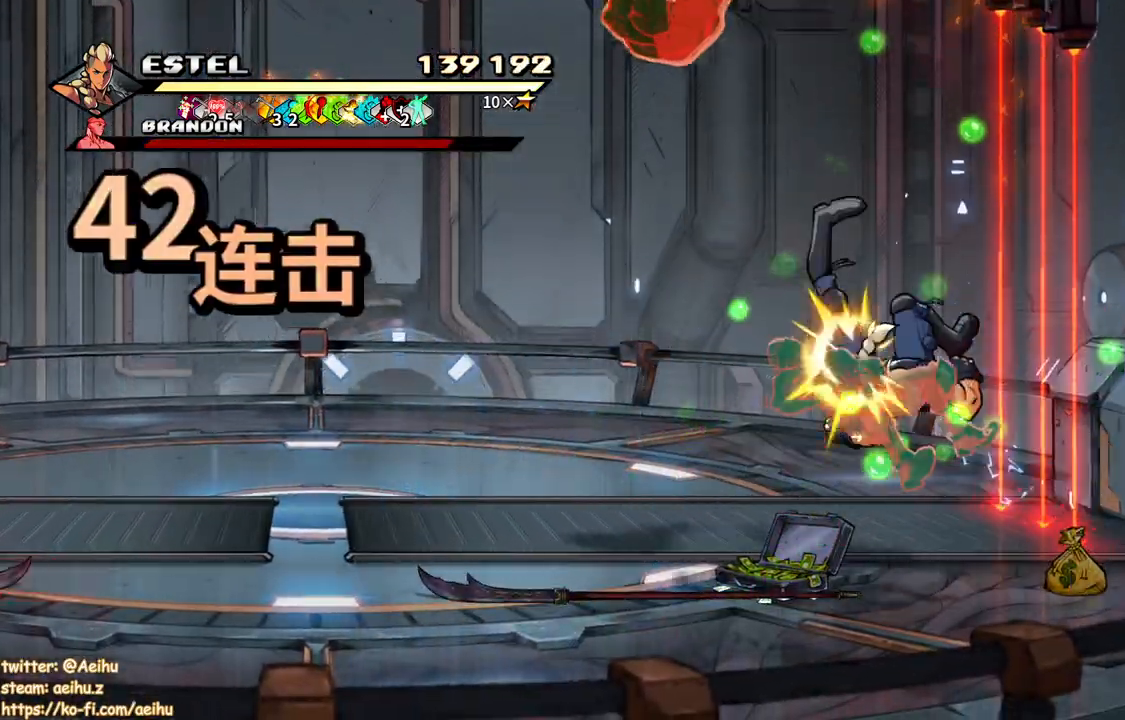
{"buttons": ["DPAD_LEFT"], "button_events": [[50, "DPAD_LEFT", "up"], [67, "SQUARE", "down"], [133, "DPAD_LEFT", "down"], [150, "SQUARE", "up"], [217, "DPAD_LEFT", "up"], [217, "SQUARE", "down"], [283, "DPAD_LEFT", "down"], [300, "SQUARE", "up"], [350, "DPAD_LEFT", "up"], [383, "SQUARE", "down"], [433, "DPAD_LEFT", "down"], [467, "SQUARE", "up"]]}
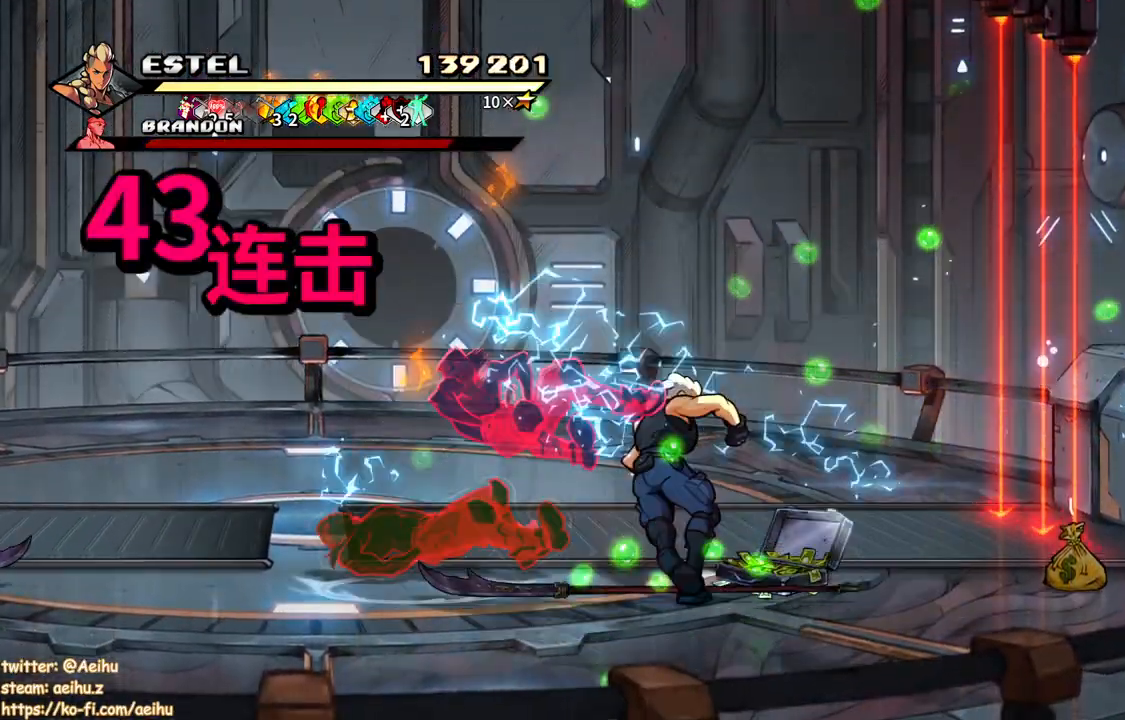
{"buttons": ["SQUARE", "DPAD_LEFT"], "button_events": [[17, "SQUARE", "down"]]}
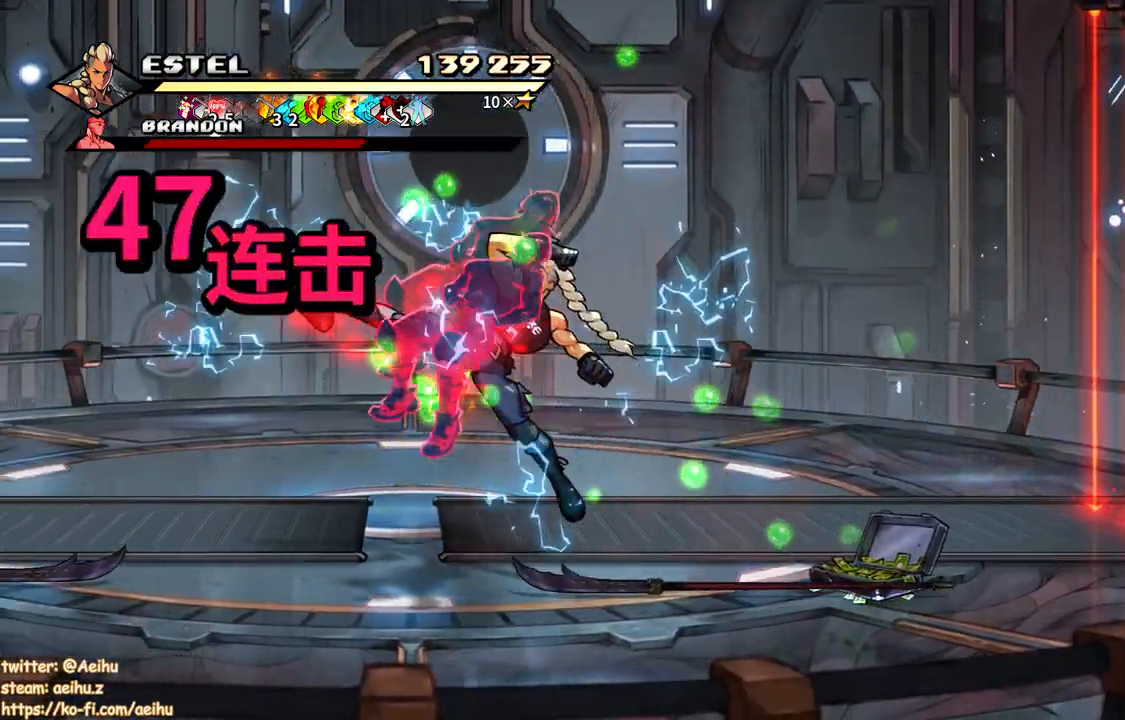
{"buttons": ["SQUARE"], "button_events": [[200, "SQUARE", "up"], [267, "SQUARE", "down"], [383, "SQUARE", "up"], [433, "DPAD_LEFT", "up"], [450, "SQUARE", "down"]]}
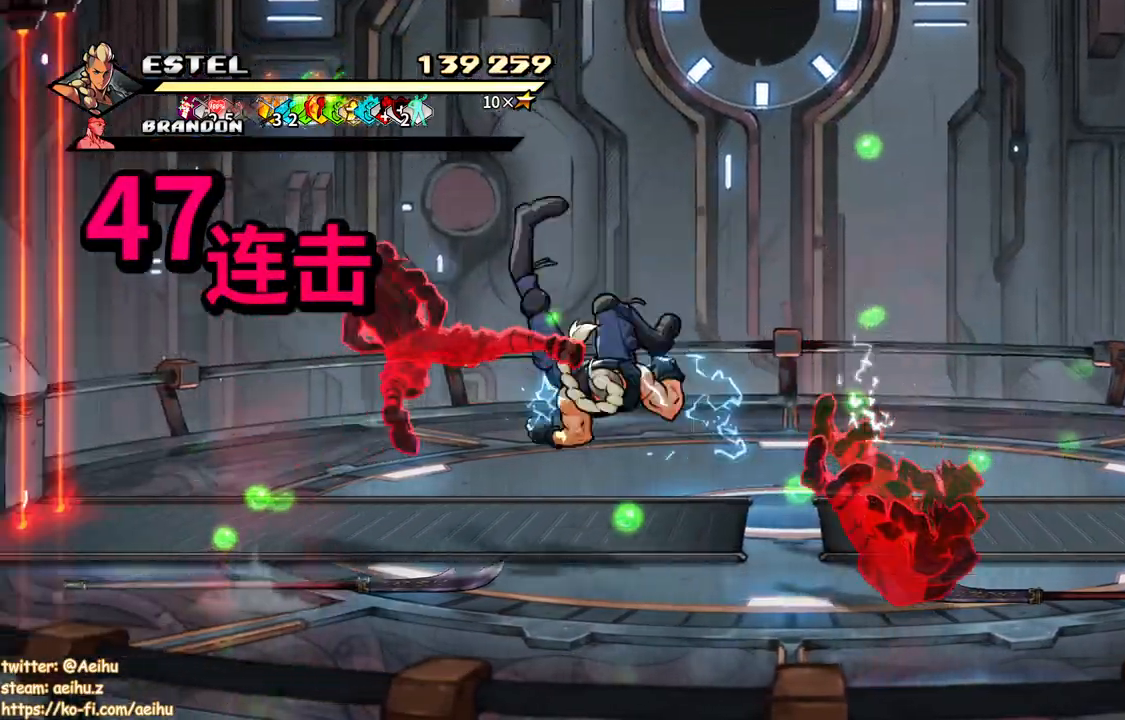
{"buttons": ["SQUARE", "DPAD_LEFT"], "button_events": [[17, "DPAD_LEFT", "down"], [50, "SQUARE", "up"], [117, "DPAD_LEFT", "up"], [117, "SQUARE", "down"], [167, "DPAD_LEFT", "down"], [200, "SQUARE", "up"], [267, "DPAD_LEFT", "up"], [267, "SQUARE", "down"], [350, "DPAD_LEFT", "down"], [367, "SQUARE", "up"], [400, "DPAD_LEFT", "up"], [433, "SQUARE", "down"], [467, "DPAD_LEFT", "down"]]}
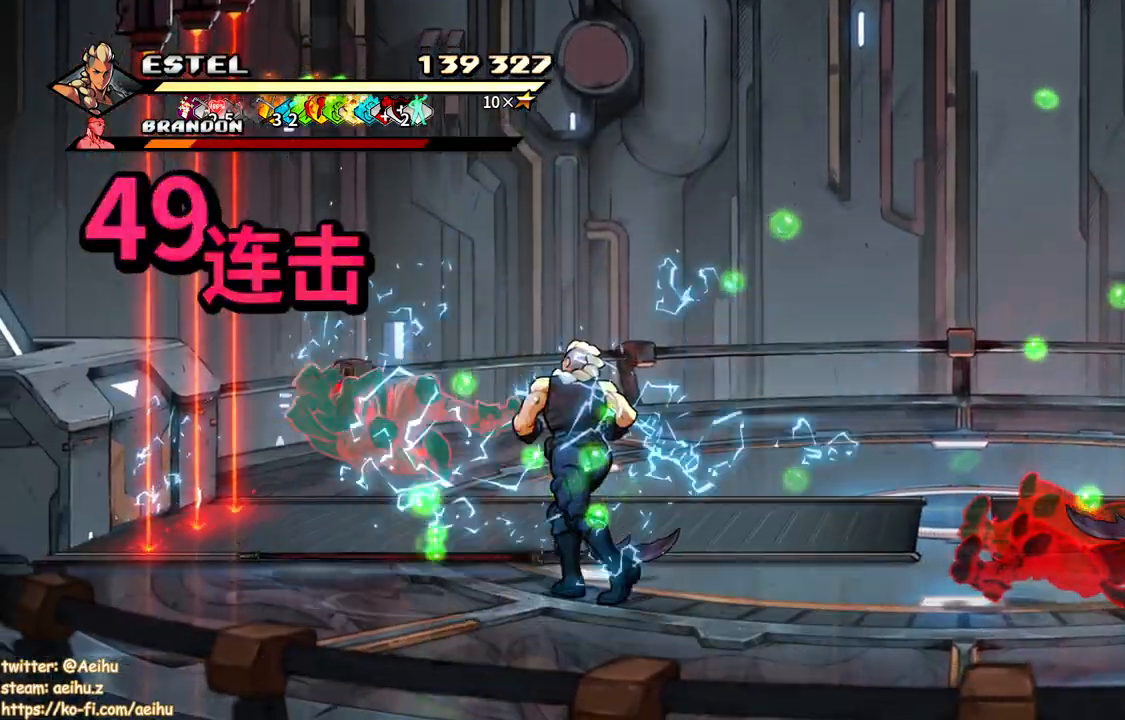
{"buttons": ["SQUARE"], "button_events": [[17, "SQUARE", "up"], [67, "SQUARE", "down"], [317, "DPAD_LEFT", "up"]]}
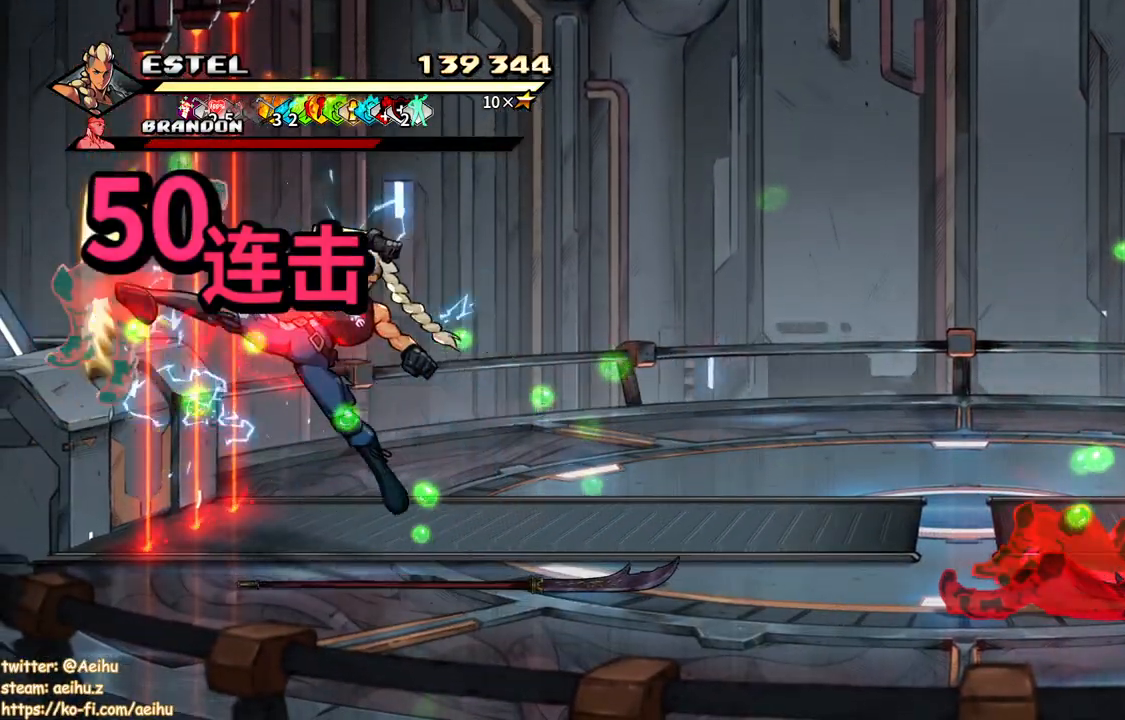
{"buttons": ["DPAD_RIGHT"], "button_events": [[200, "DPAD_RIGHT", "down"], [450, "SQUARE", "up"]]}
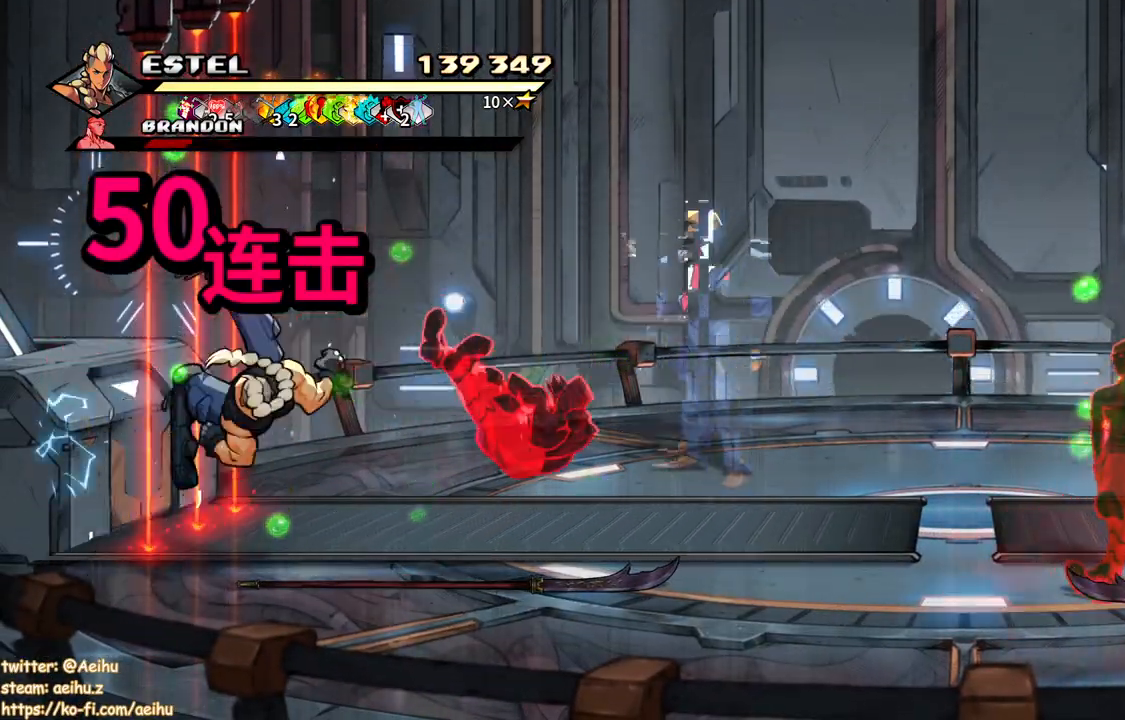
{"buttons": [], "button_events": [[17, "SQUARE", "down"], [183, "DPAD_RIGHT", "up"], [183, "SQUARE", "up"]]}
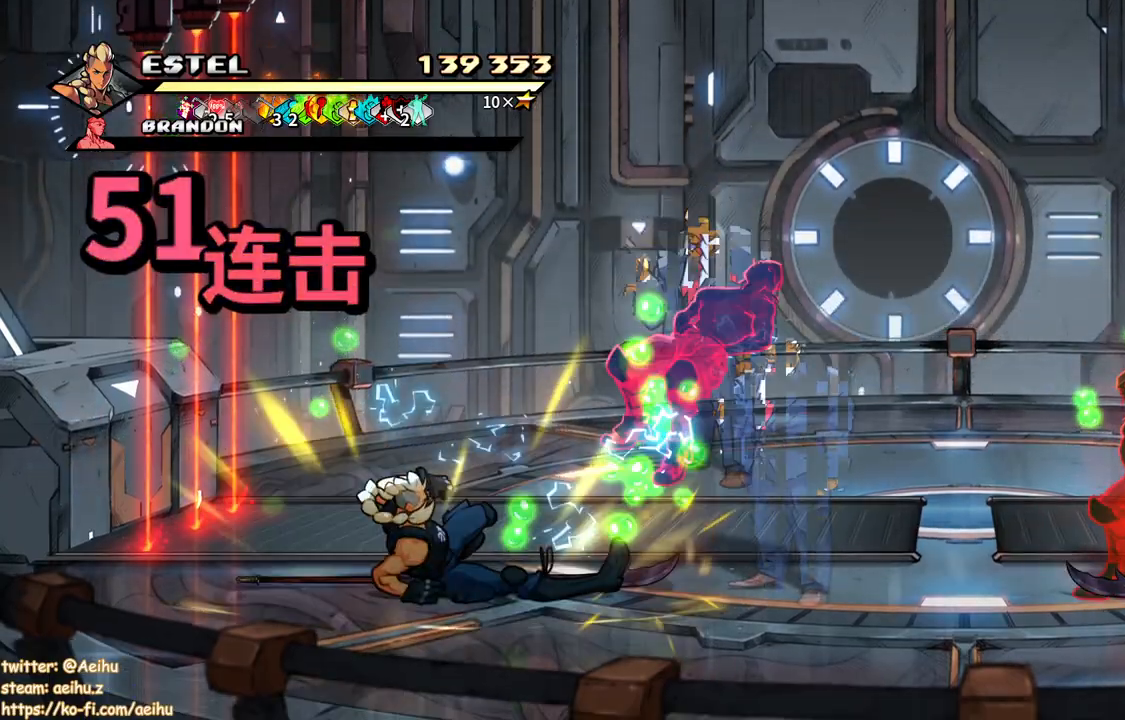
{"buttons": ["DPAD_RIGHT"], "button_events": [[250, "DPAD_RIGHT", "down"], [317, "DPAD_RIGHT", "up"], [367, "DPAD_RIGHT", "down"], [367, "DPAD_UP", "down"], [450, "DPAD_UP", "up"]]}
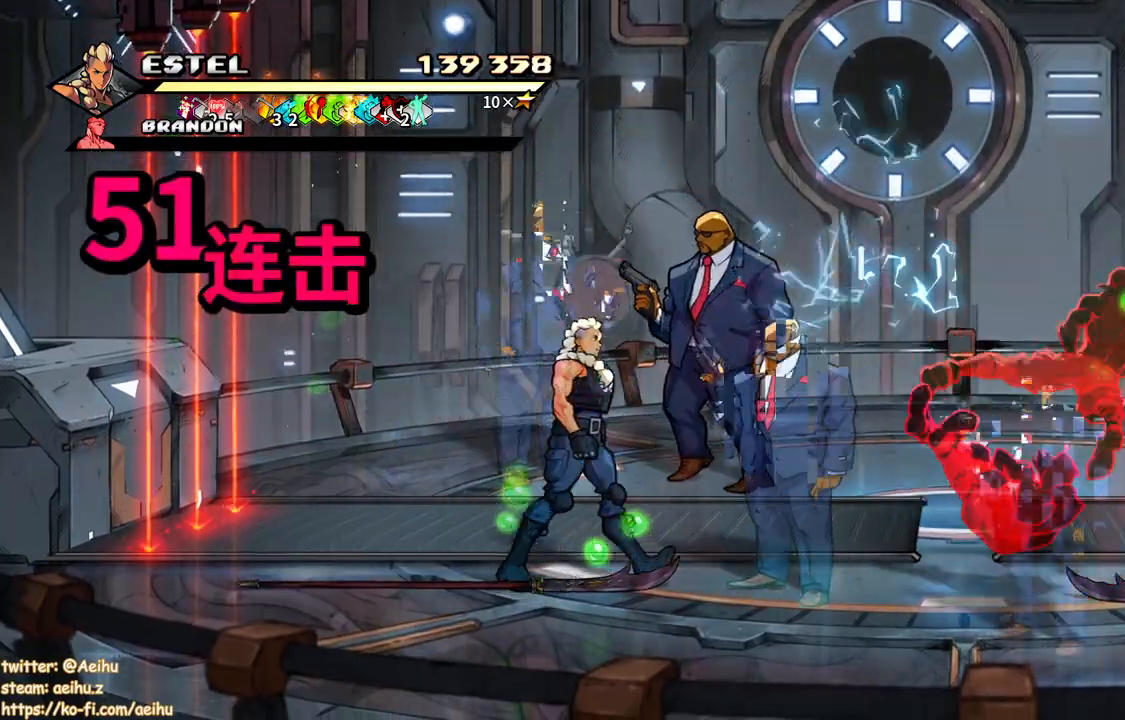
{"buttons": ["CIRCLE"], "button_events": [[133, "SQUARE", "down"], [350, "DPAD_RIGHT", "up"], [350, "SQUARE", "up"], [483, "CIRCLE", "down"]]}